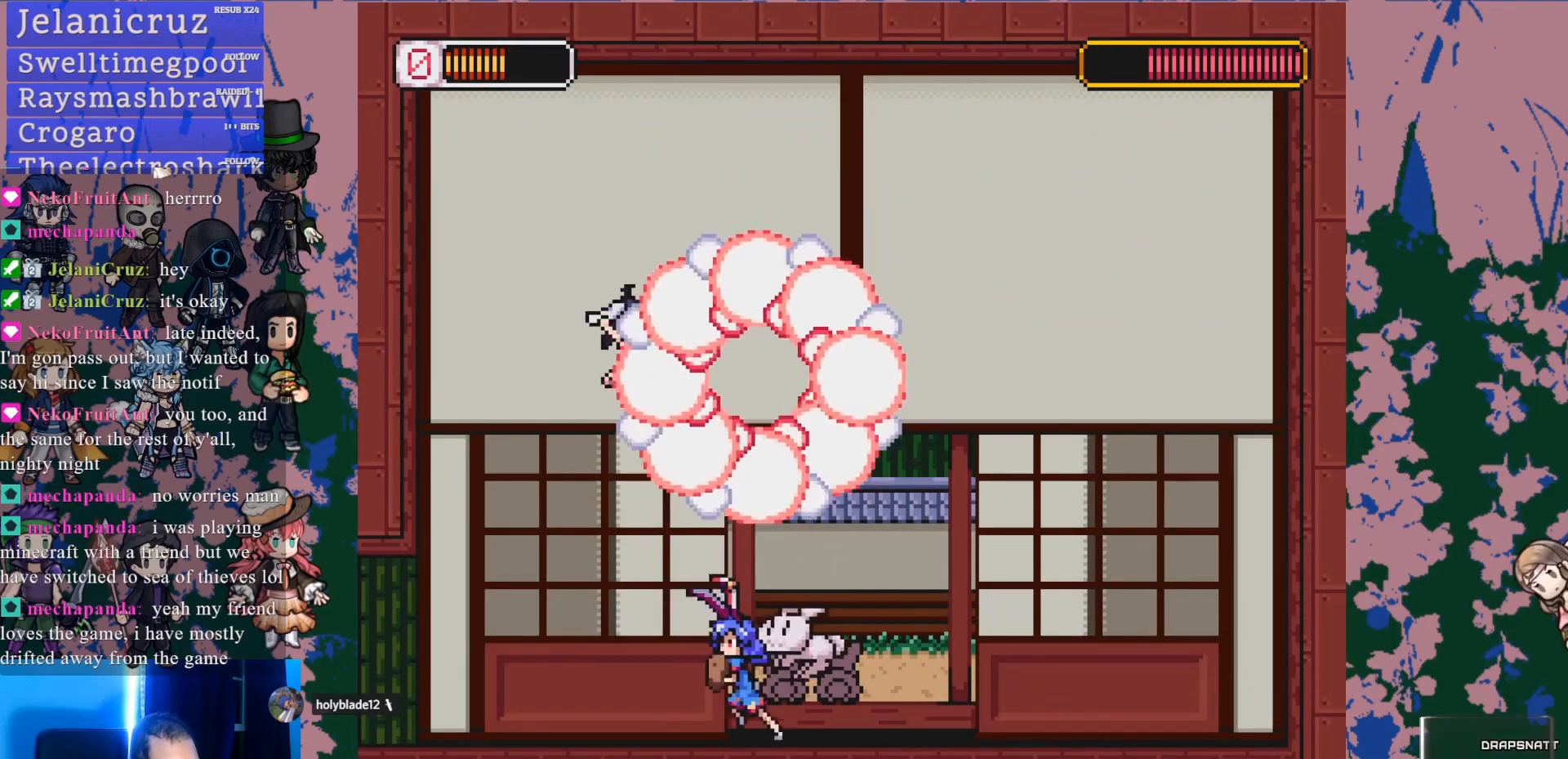
Gameplay with a controller (PlayStation layout); each line is a JSON object with the inputs held at the frame after it (dt_ms = milliseconds from this image to that frame). "events" lists button and stick changes between this image and that frame as [ms after this image, input, new state], when the widget could be followed in between. Not read: L3 R3 START.
{"dt_ms": 500, "buttons": ["DPAD_LEFT"], "left_stick": "center", "right_stick": "center", "events": [[133, "DPAD_LEFT", "up"], [200, "CROSS", "down"], [233, "SQUARE", "down"], [300, "CROSS", "up"], [300, "DPAD_LEFT", "down"], [317, "SQUARE", "up"]]}
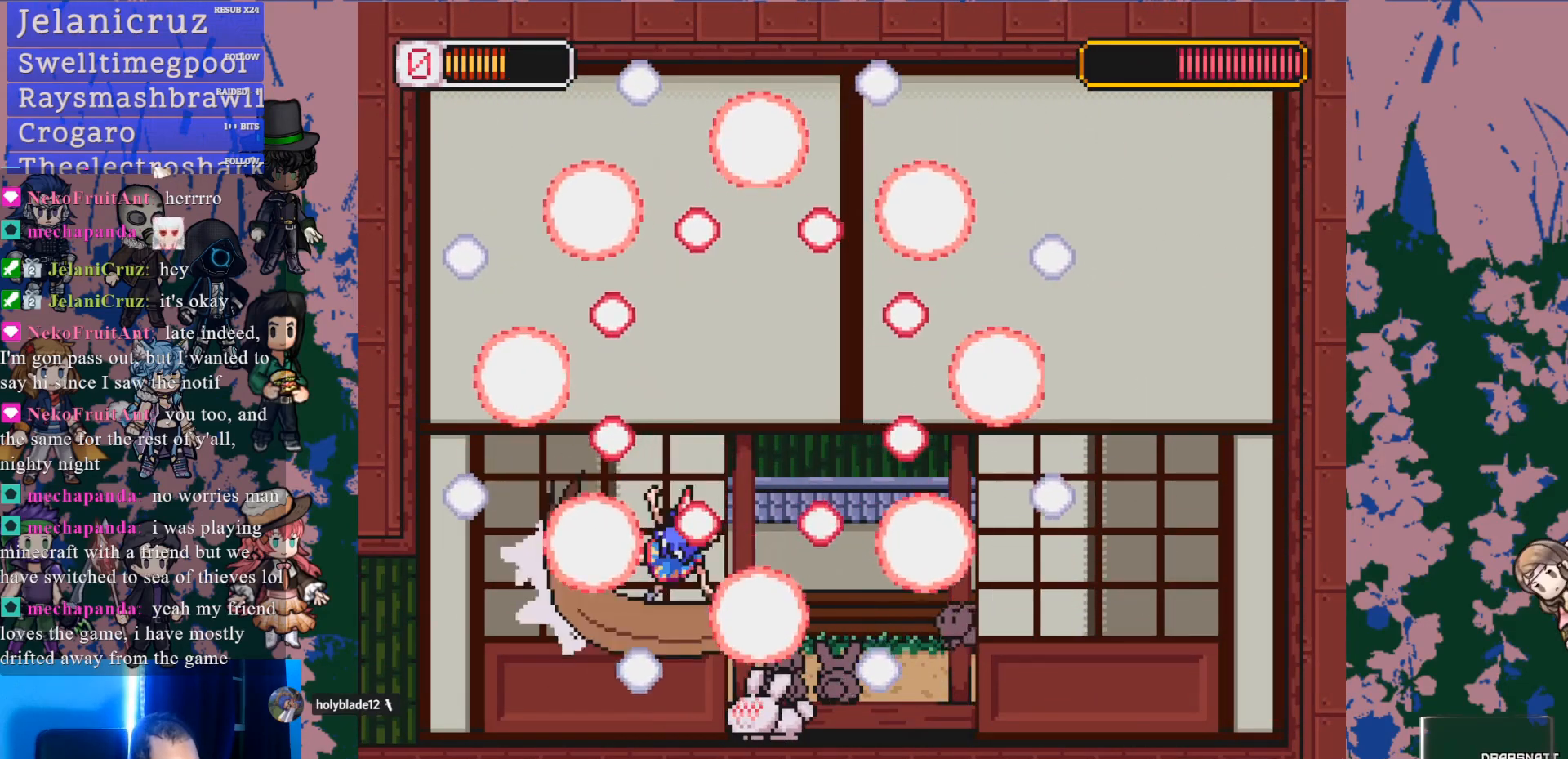
{"dt_ms": 500, "buttons": [], "left_stick": "center", "right_stick": "center", "events": [[17, "DPAD_LEFT", "up"], [183, "DPAD_LEFT", "down"], [250, "CROSS", "down"], [283, "SQUARE", "down"], [333, "CROSS", "up"], [367, "SQUARE", "up"], [433, "DPAD_LEFT", "up"]]}
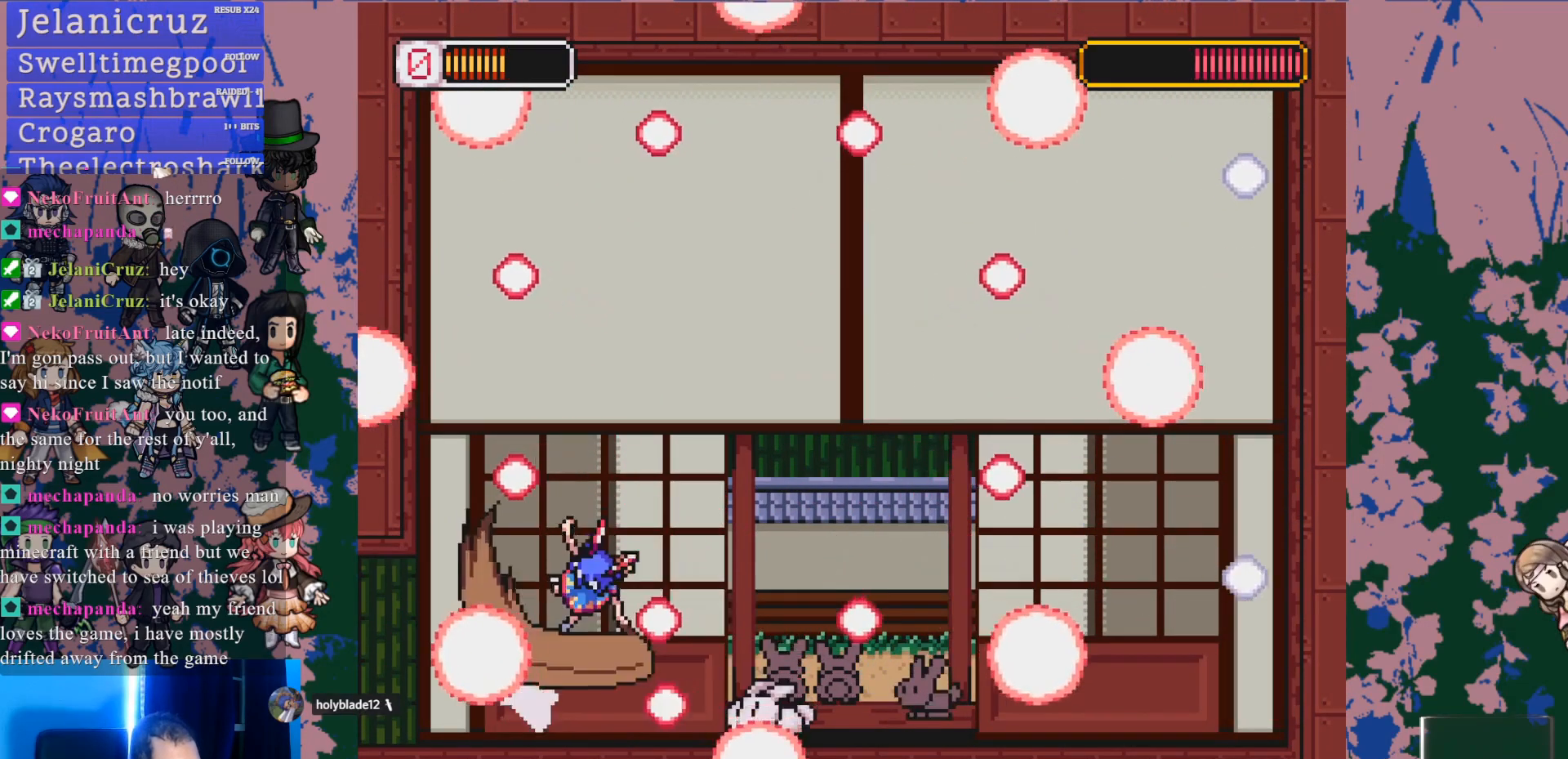
{"dt_ms": 1000, "buttons": ["CROSS", "SQUARE", "DPAD_LEFT"], "left_stick": "center", "right_stick": "center"}
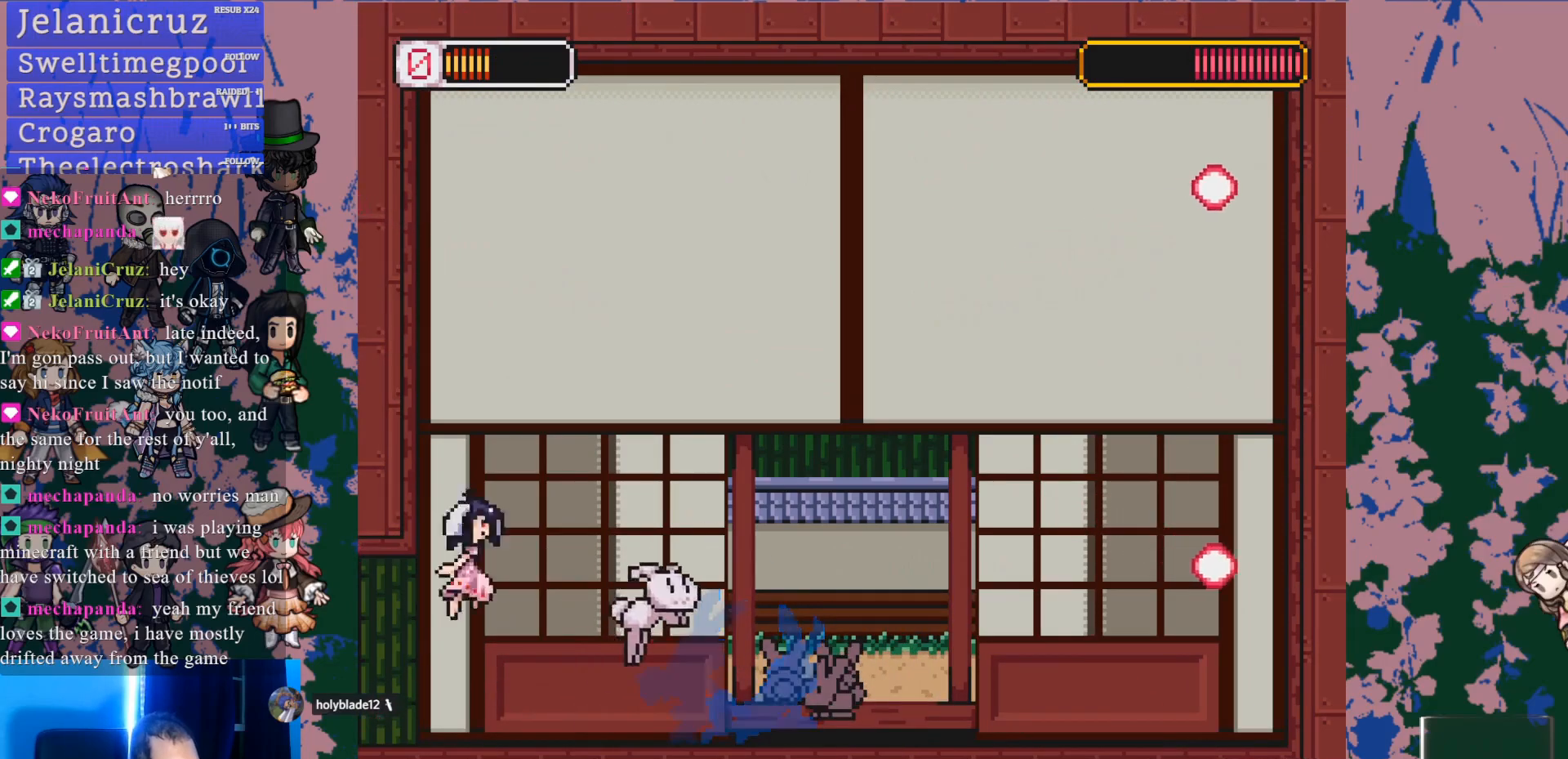
{"dt_ms": 500, "buttons": ["L1", "DPAD_RIGHT"], "left_stick": "center", "right_stick": "center", "events": [[33, "CROSS", "up"], [83, "SQUARE", "up"], [150, "DPAD_LEFT", "up"], [267, "DPAD_RIGHT", "down"], [433, "L1", "down"]]}
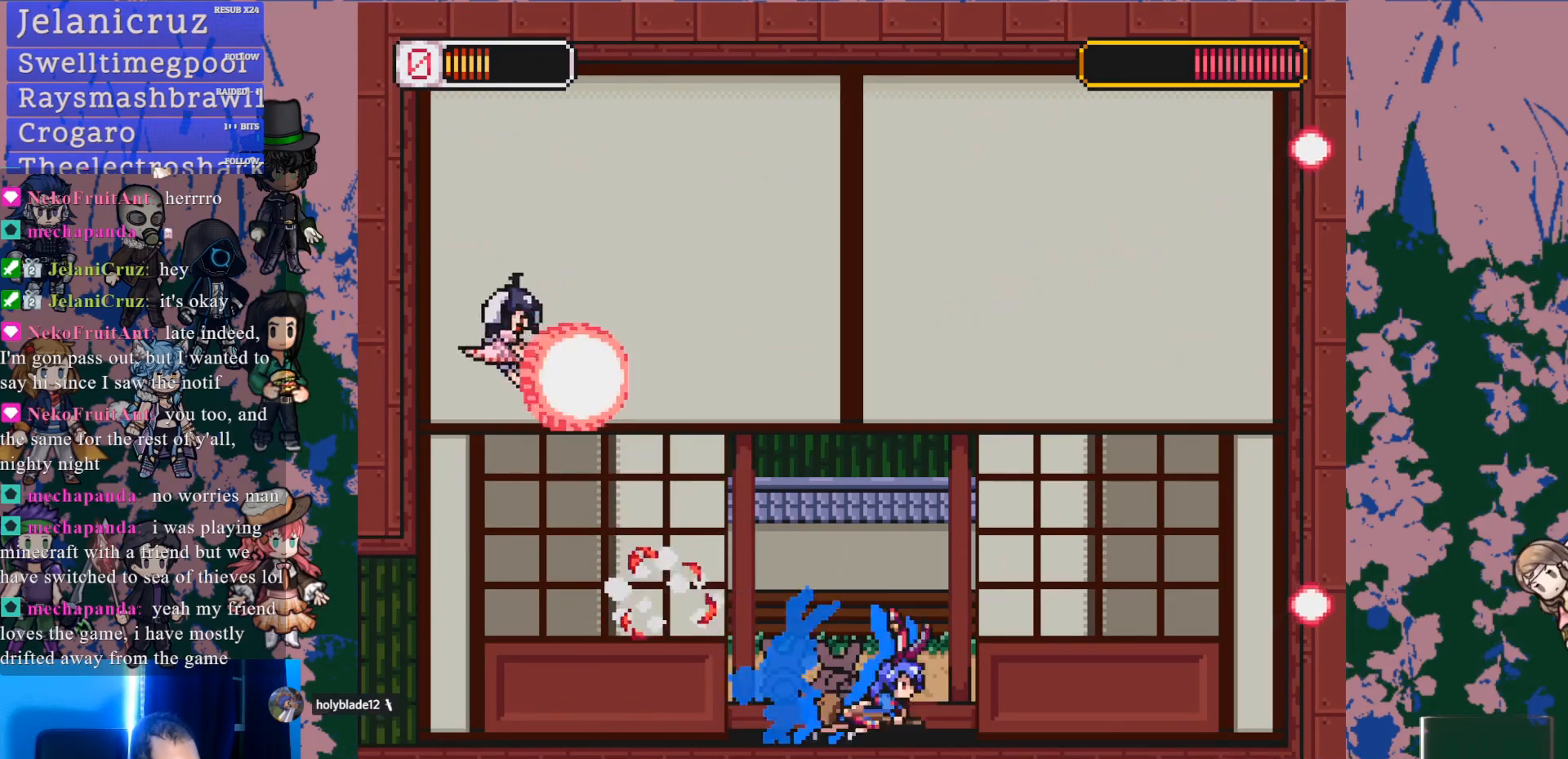
{"dt_ms": 500, "buttons": [], "left_stick": "center", "right_stick": "center", "events": [[150, "L1", "up"], [200, "DPAD_RIGHT", "up"]]}
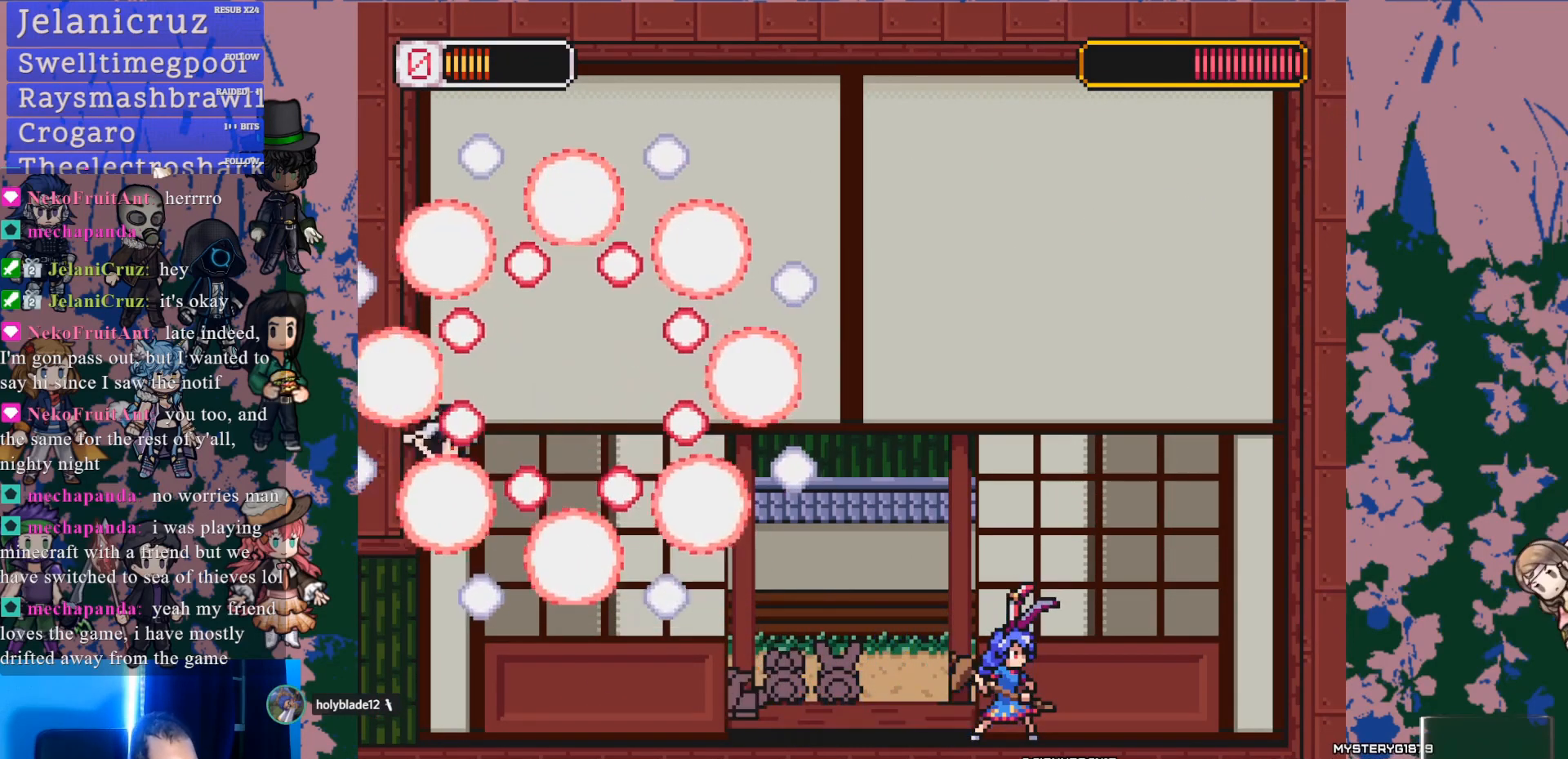
{"dt_ms": 500, "buttons": ["TOUCHPAD"], "left_stick": "center", "right_stick": "center", "events": [[483, "TOUCHPAD", "down"]]}
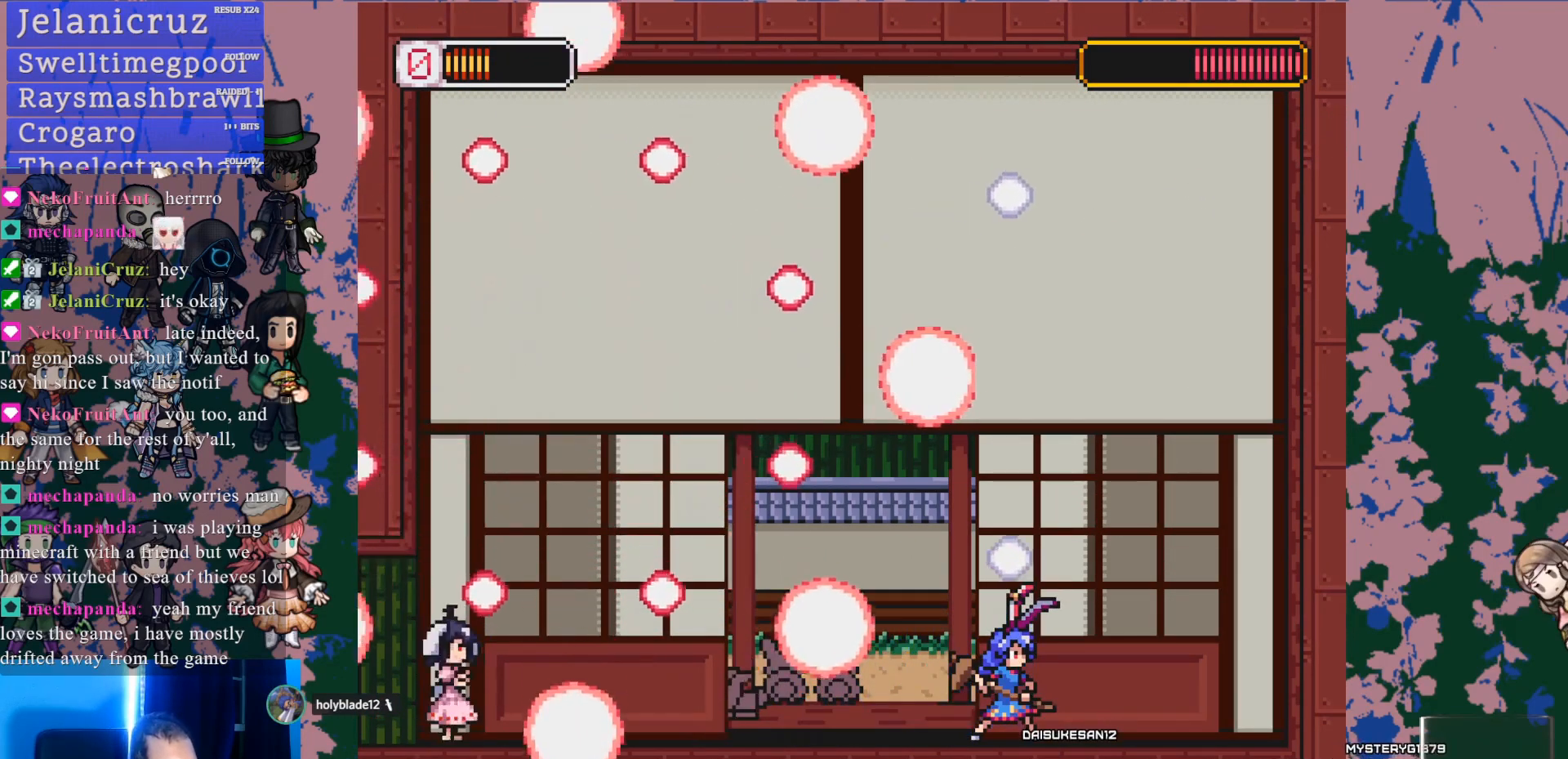
{"dt_ms": 500, "buttons": [], "left_stick": "center", "right_stick": "center", "events": [[50, "TOUCHPAD", "up"]]}
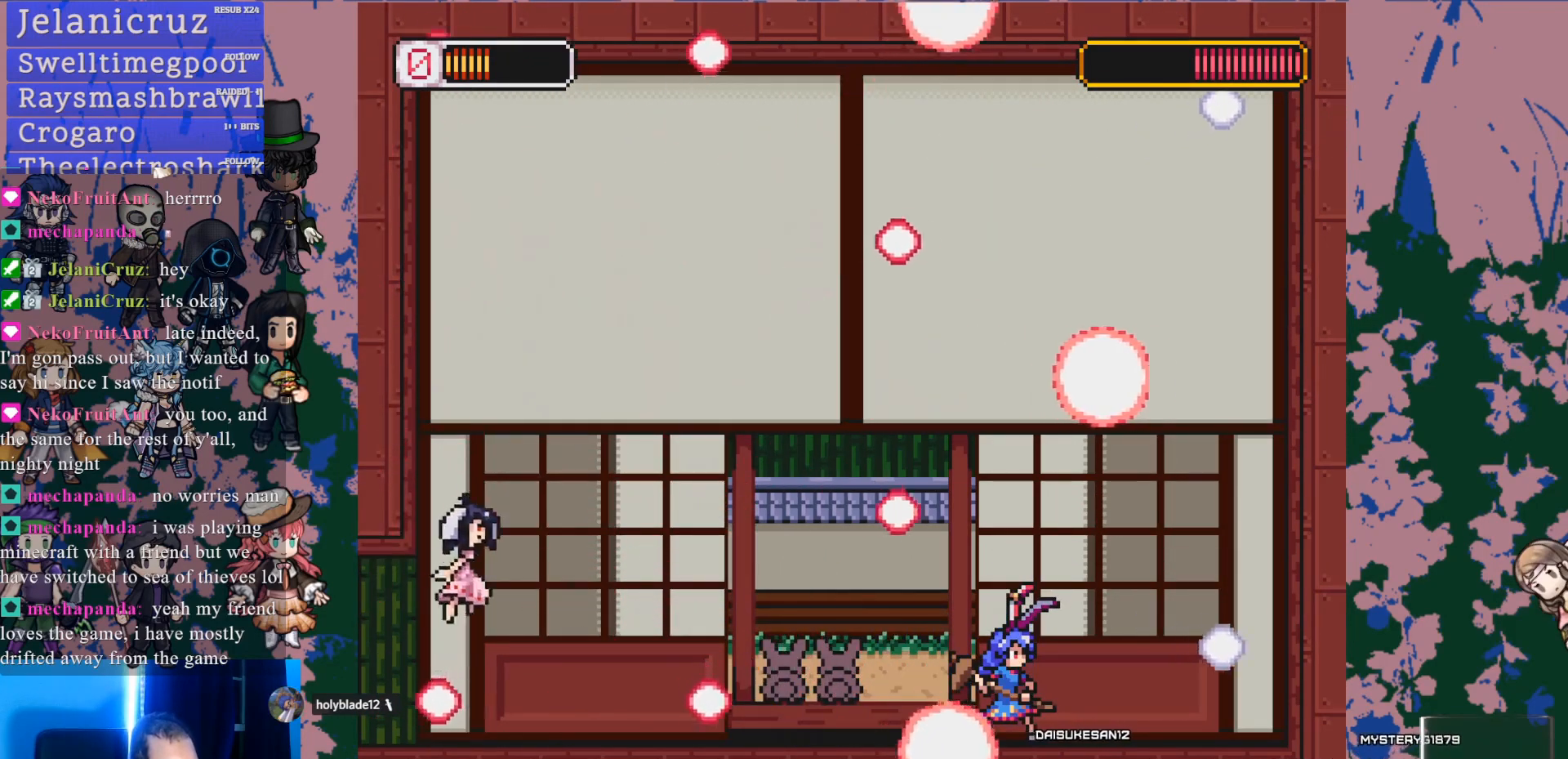
{"dt_ms": 500, "buttons": ["DPAD_LEFT"], "left_stick": "center", "right_stick": "center", "events": [[367, "DPAD_LEFT", "down"]]}
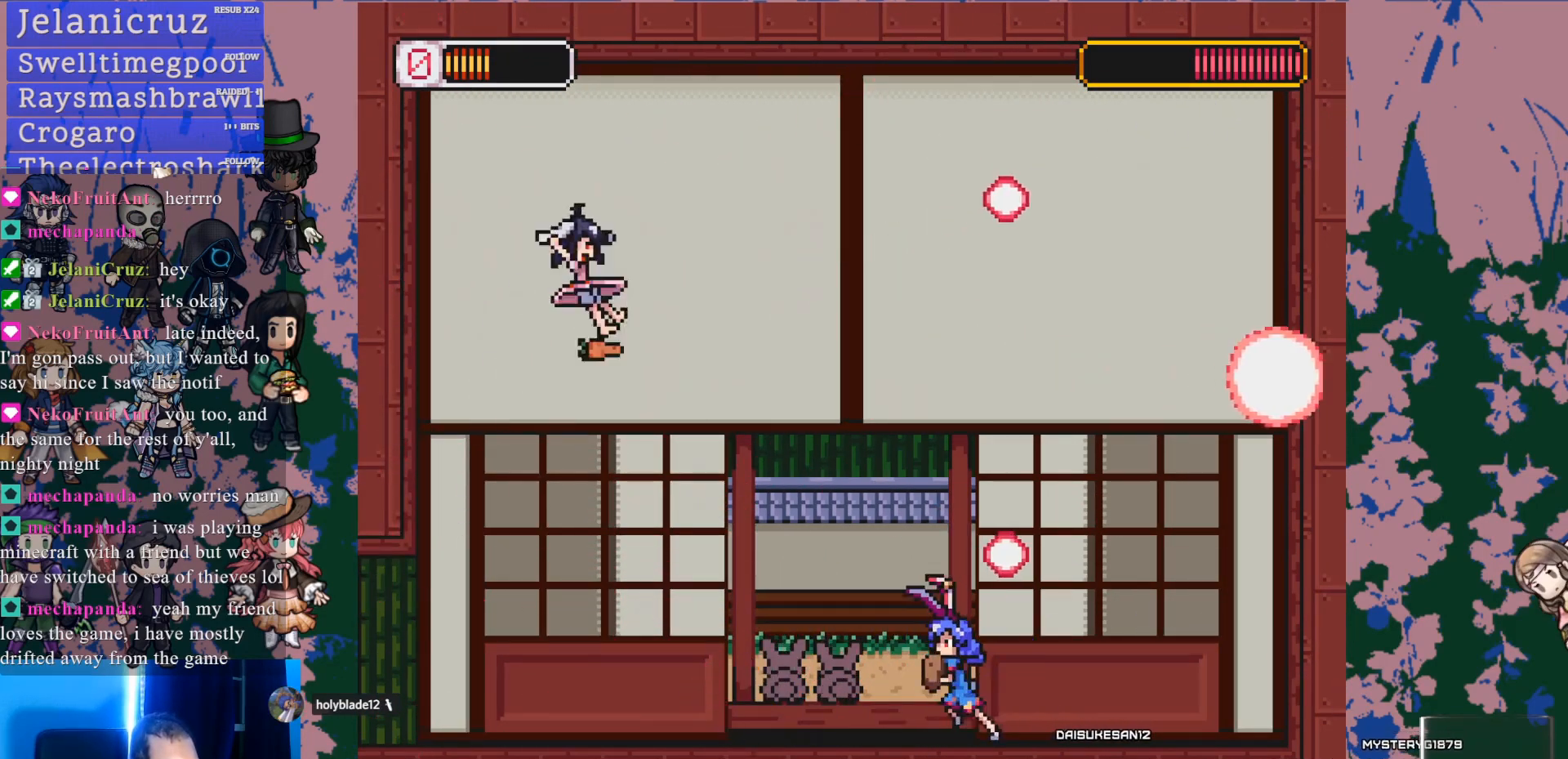
{"dt_ms": 500, "buttons": ["CROSS", "SQUARE"], "left_stick": "center", "right_stick": "center", "events": [[50, "TOUCHPAD", "down"], [117, "TOUCHPAD", "up"], [317, "DPAD_LEFT", "up"], [433, "CROSS", "down"], [450, "SQUARE", "down"]]}
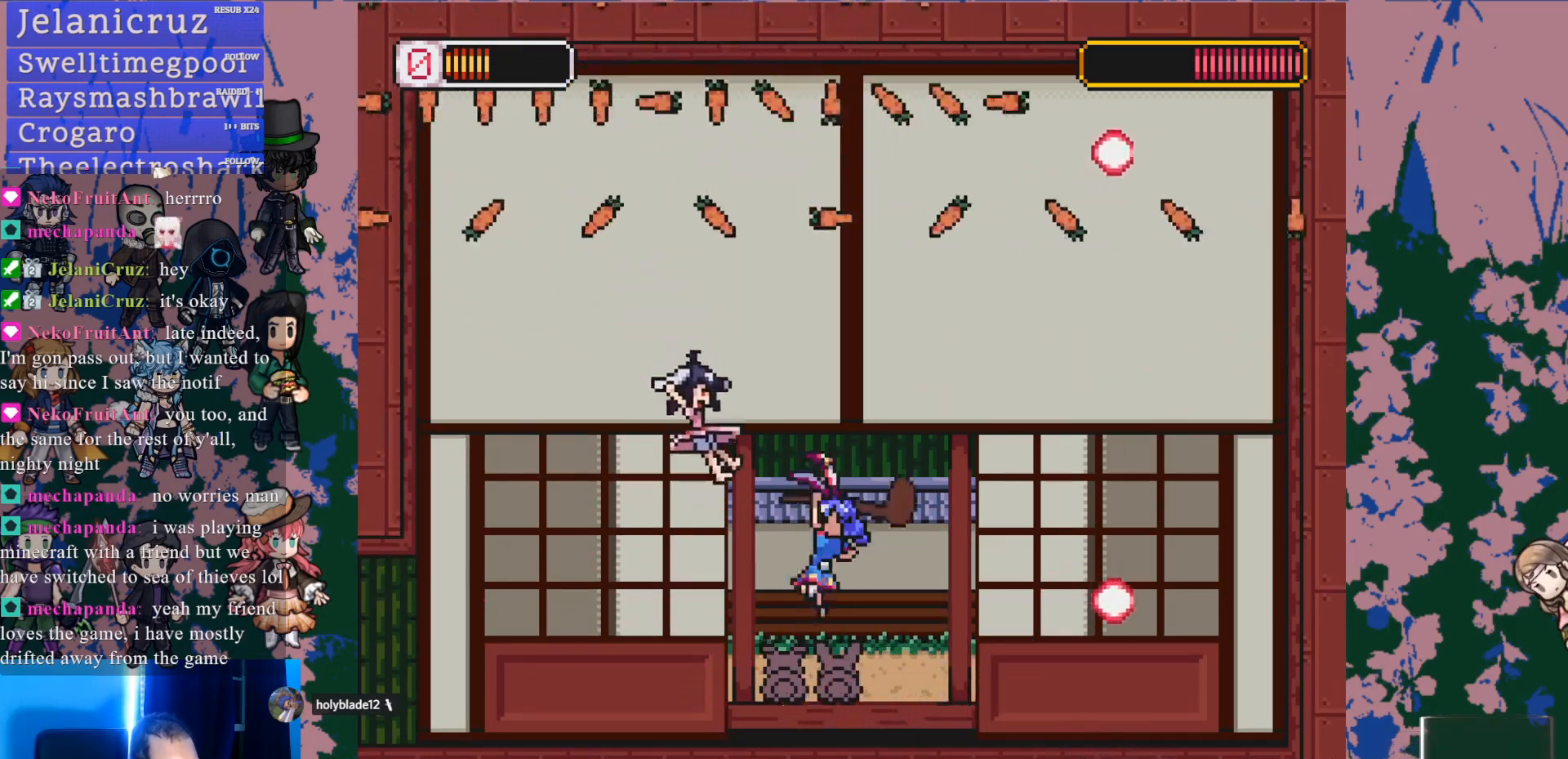
{"dt_ms": 500, "buttons": ["SQUARE"], "left_stick": "center", "right_stick": "center", "events": [[33, "CROSS", "up"], [50, "SQUARE", "up"], [417, "CROSS", "down"], [433, "SQUARE", "down"], [483, "CROSS", "up"]]}
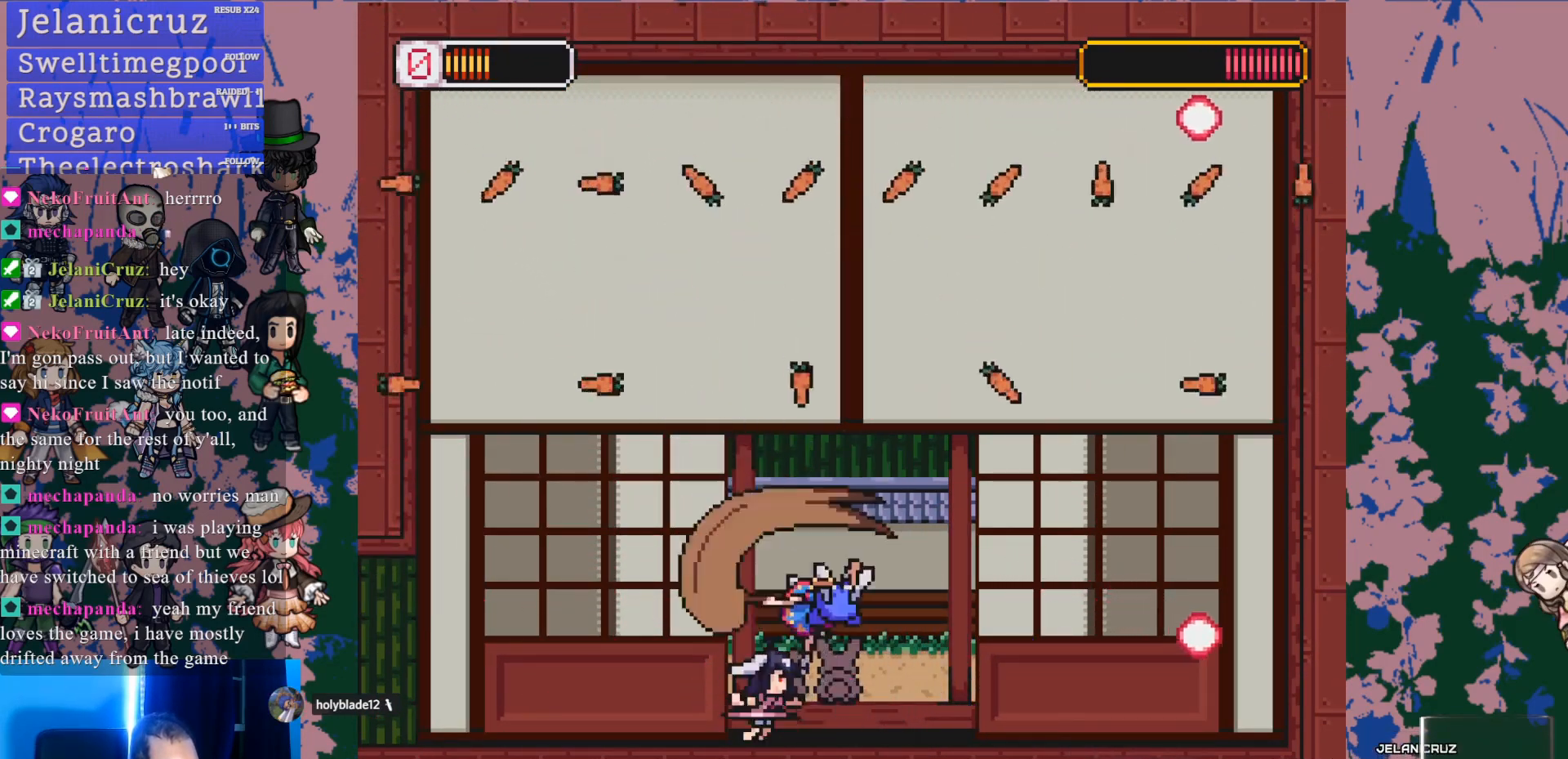
{"dt_ms": 500, "buttons": ["DPAD_RIGHT"], "left_stick": "center", "right_stick": "left", "events": [[33, "SQUARE", "up"], [100, "DPAD_RIGHT", "down"], [500, "right_stick", "left"]]}
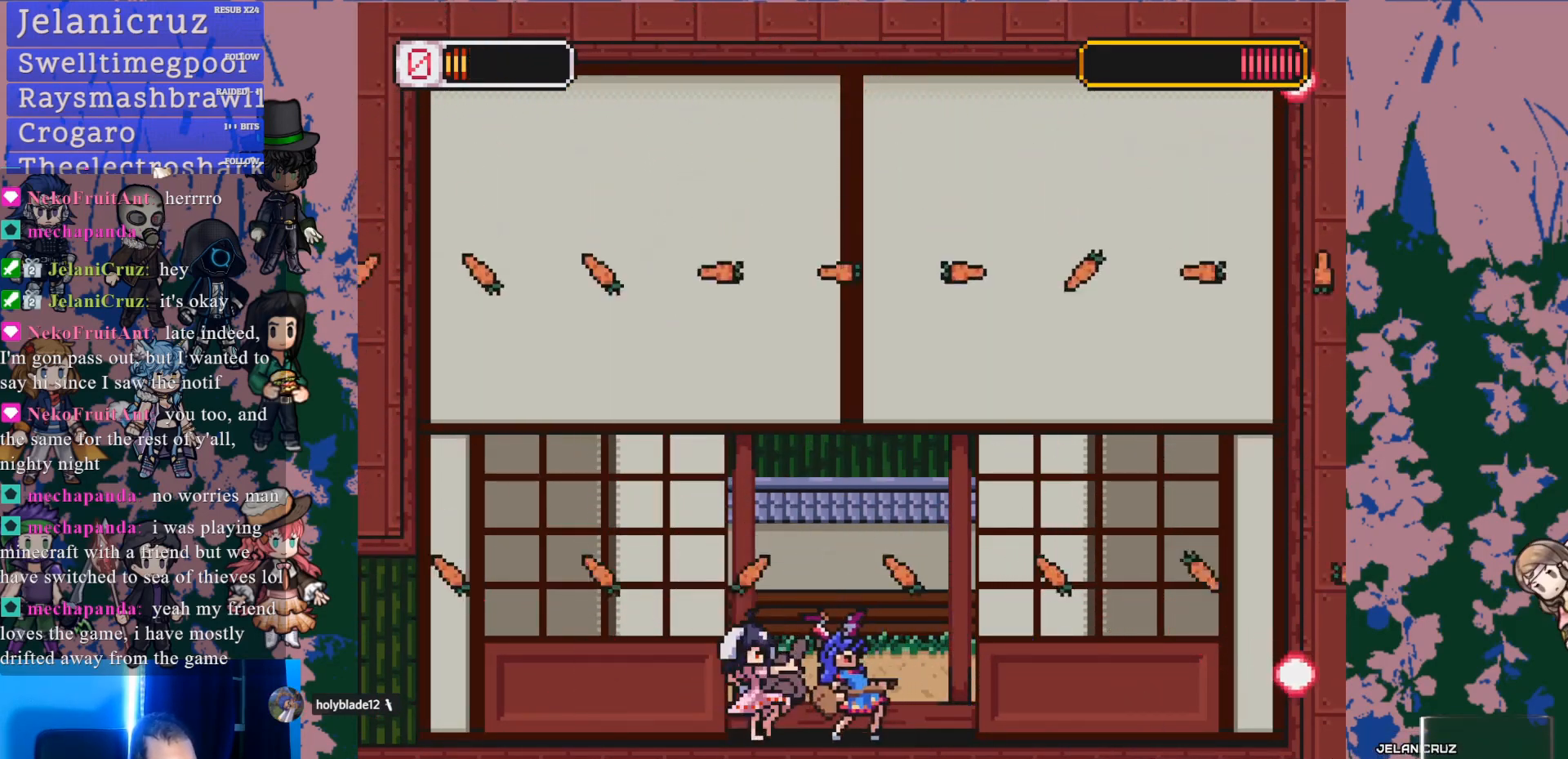
{"dt_ms": 500, "buttons": ["DPAD_LEFT"], "left_stick": "center", "right_stick": "up"}
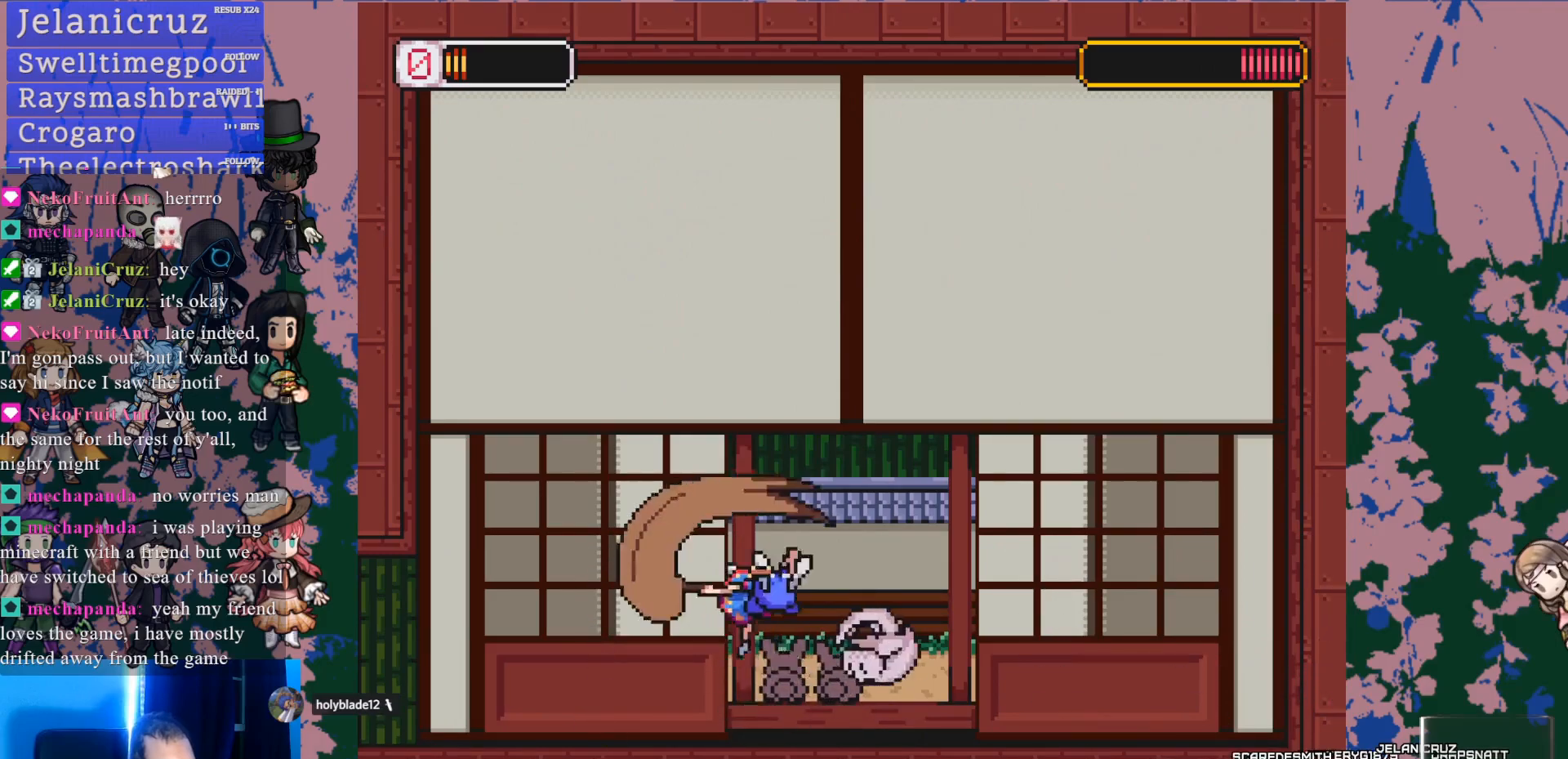
{"dt_ms": 500, "buttons": ["DPAD_RIGHT"], "left_stick": "center", "right_stick": "center", "events": [[83, "right_stick", "center"], [350, "DPAD_LEFT", "up"], [367, "CROSS", "down"], [383, "SQUARE", "down"], [417, "DPAD_RIGHT", "down"], [467, "CROSS", "up"], [483, "SQUARE", "up"]]}
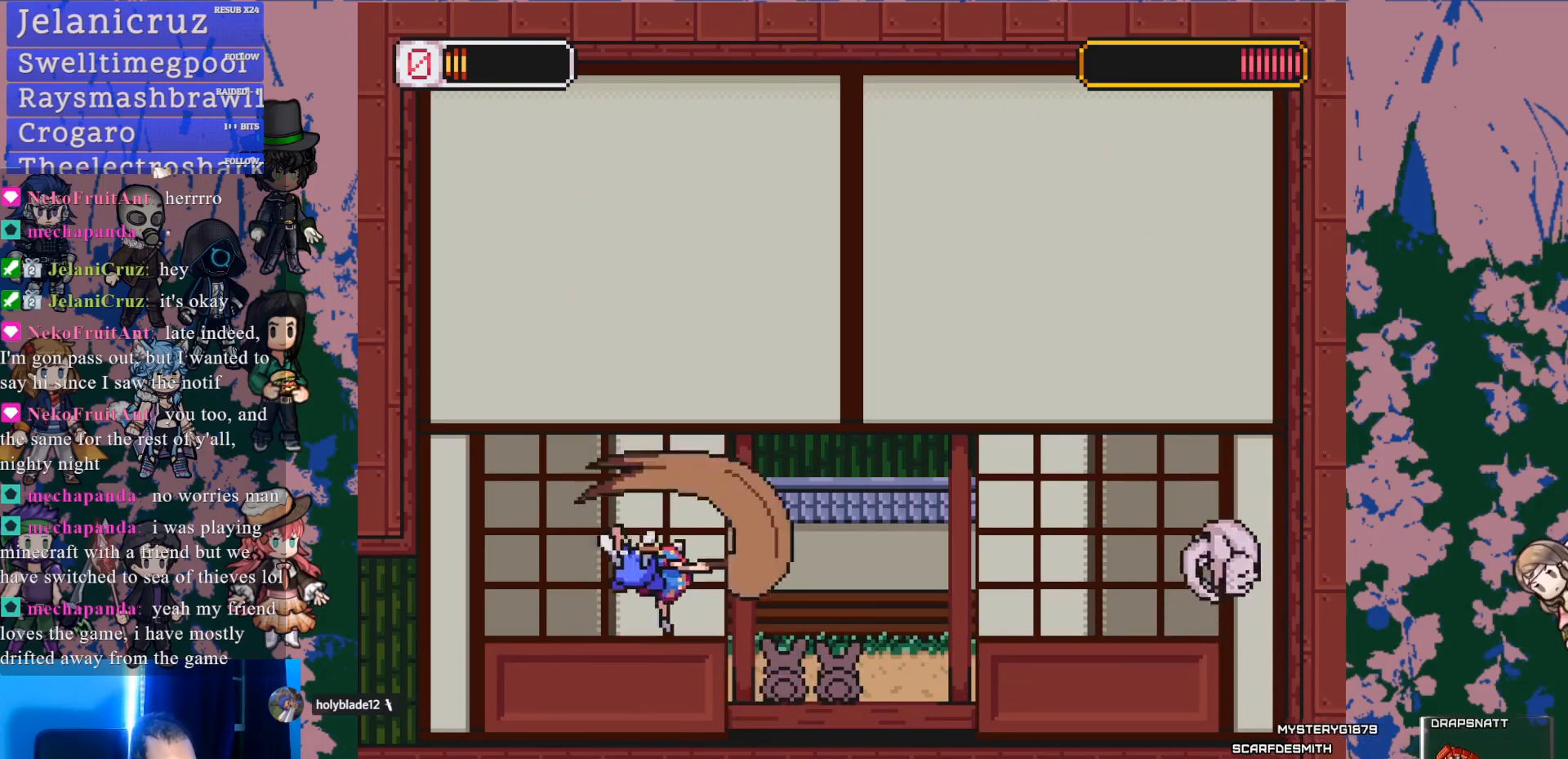
{"dt_ms": 500, "buttons": [], "left_stick": "center", "right_stick": "center", "events": [[67, "DPAD_RIGHT", "up"], [283, "DPAD_LEFT", "down"], [450, "DPAD_LEFT", "up"]]}
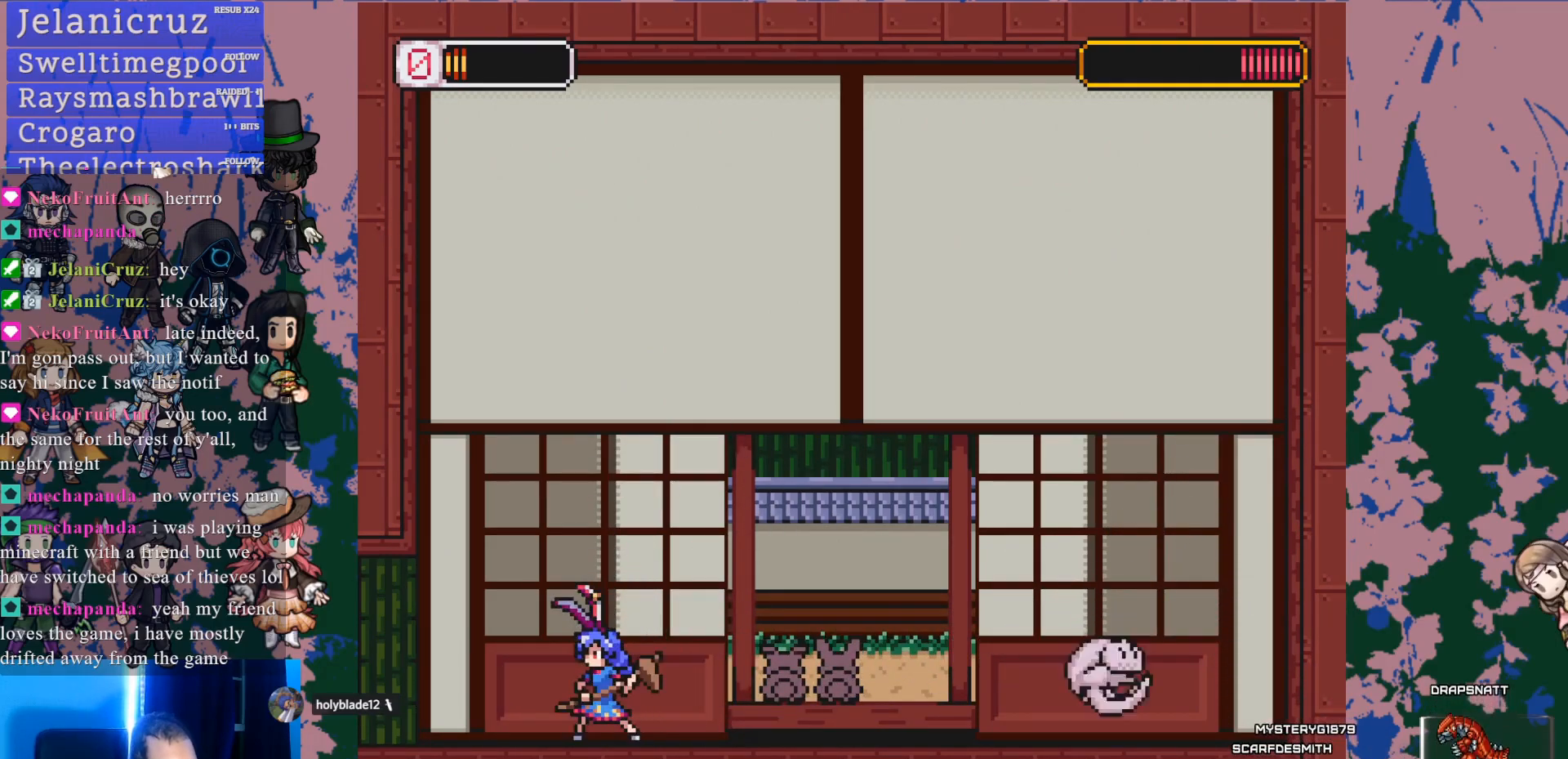
{"dt_ms": 500, "buttons": ["SQUARE", "L1", "DPAD_RIGHT"], "left_stick": "center", "right_stick": "center", "events": [[50, "DPAD_RIGHT", "down"], [100, "L1", "down"], [233, "CROSS", "down"], [333, "CROSS", "up"], [417, "SQUARE", "down"]]}
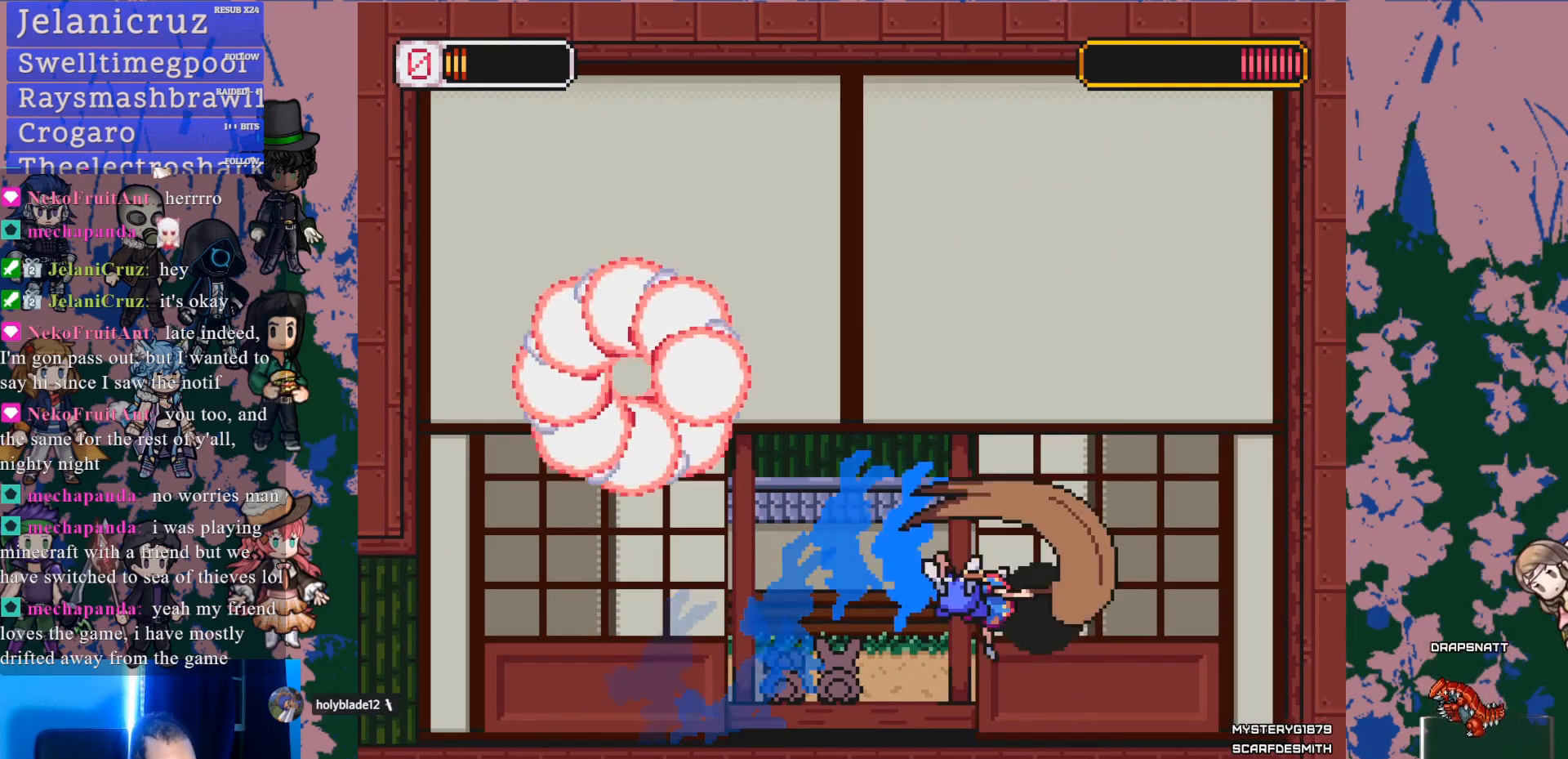
{"dt_ms": 500, "buttons": ["DPAD_RIGHT"], "left_stick": "center", "right_stick": "center", "events": [[17, "L1", "up"], [33, "DPAD_RIGHT", "up"], [33, "SQUARE", "up"], [100, "DPAD_LEFT", "down"], [217, "DPAD_LEFT", "up"], [433, "DPAD_RIGHT", "down"]]}
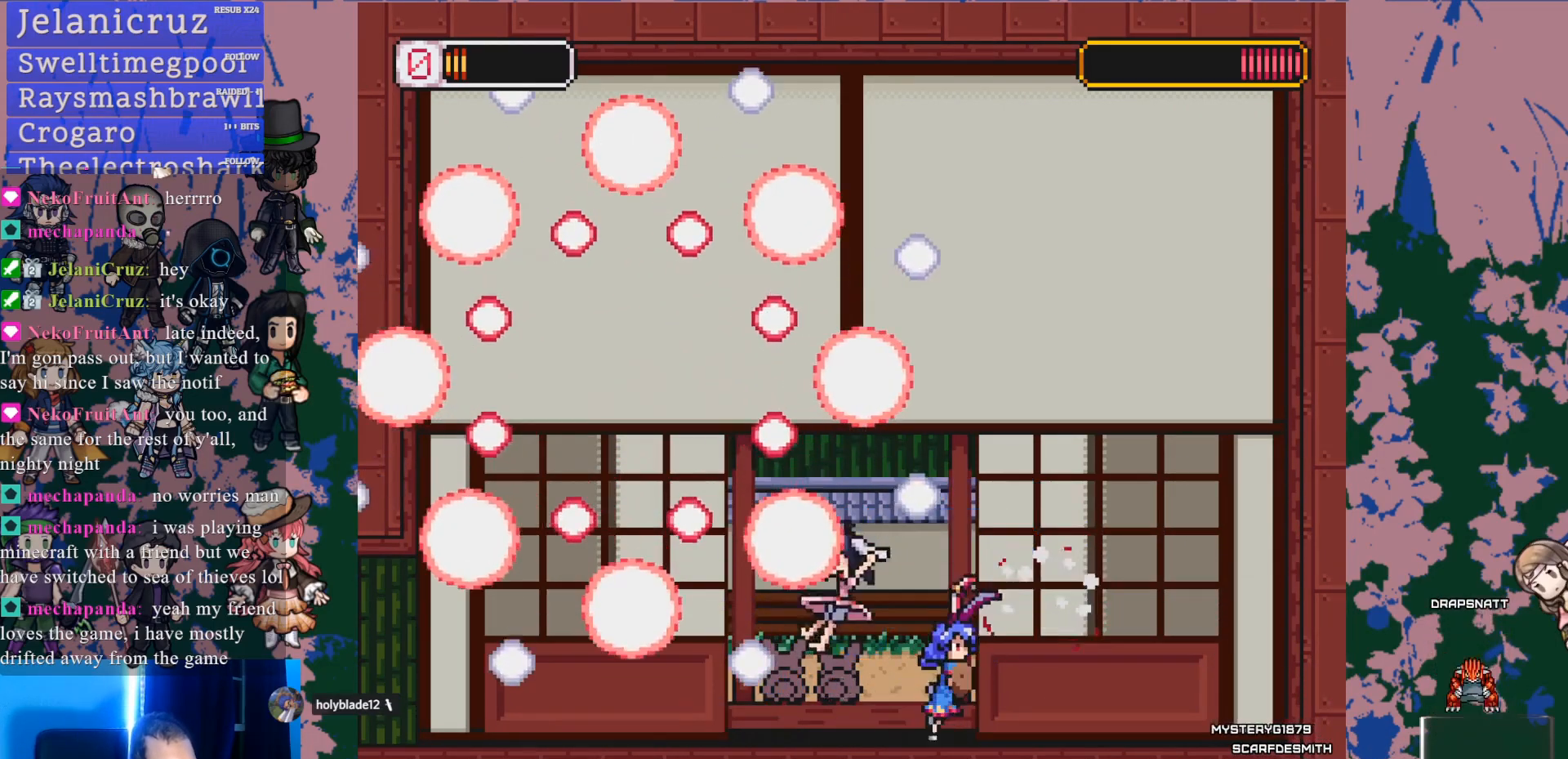
{"dt_ms": 500, "buttons": [], "left_stick": "center", "right_stick": "down-left", "events": [[50, "L1", "down"], [167, "DPAD_RIGHT", "up"], [167, "L1", "up"], [367, "DPAD_LEFT", "down"], [500, "DPAD_LEFT", "up"], [500, "right_stick", "down-left"]]}
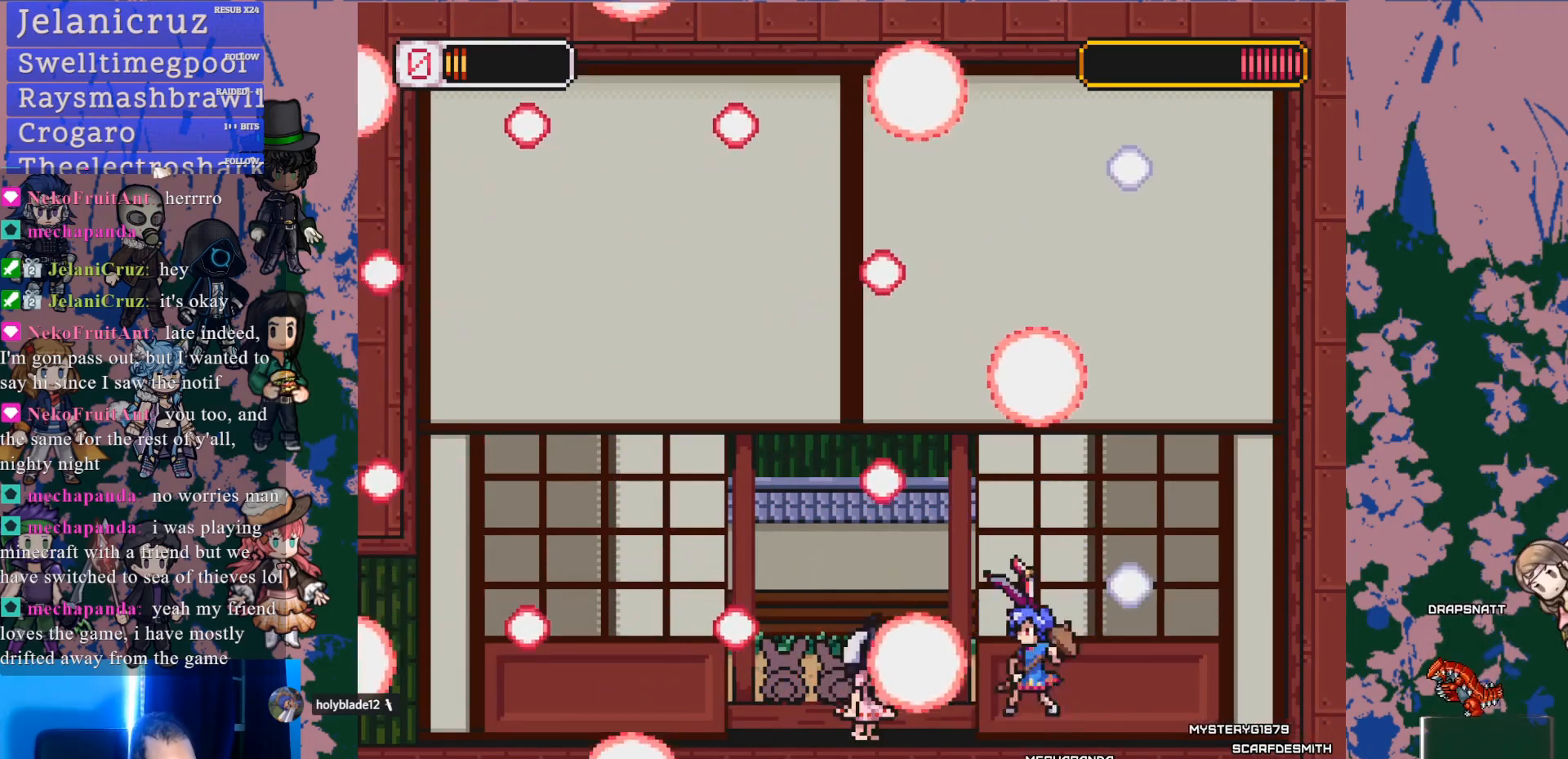
{"dt_ms": 500, "buttons": ["DPAD_RIGHT"], "left_stick": "center", "right_stick": "center", "events": [[17, "CROSS", "down"], [17, "right_stick", "center"], [50, "SQUARE", "down"], [83, "CROSS", "up"], [117, "SQUARE", "up"], [300, "DPAD_RIGHT", "down"]]}
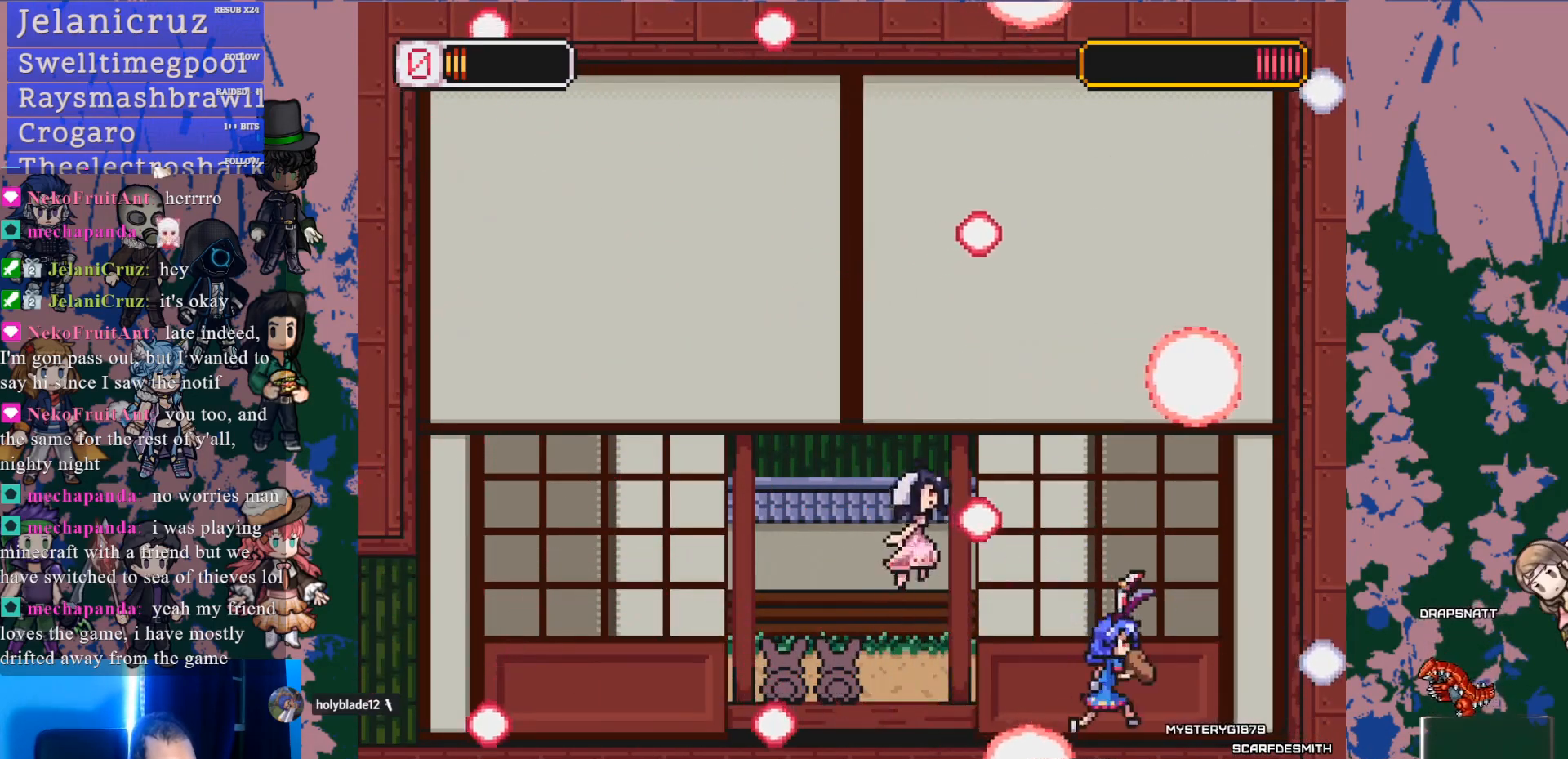
{"dt_ms": 500, "buttons": [], "left_stick": "center", "right_stick": "center", "events": [[33, "DPAD_RIGHT", "up"], [183, "DPAD_LEFT", "down"], [267, "L1", "down"], [333, "R1", "down"], [417, "R1", "up"], [467, "L1", "up"], [500, "DPAD_LEFT", "up"]]}
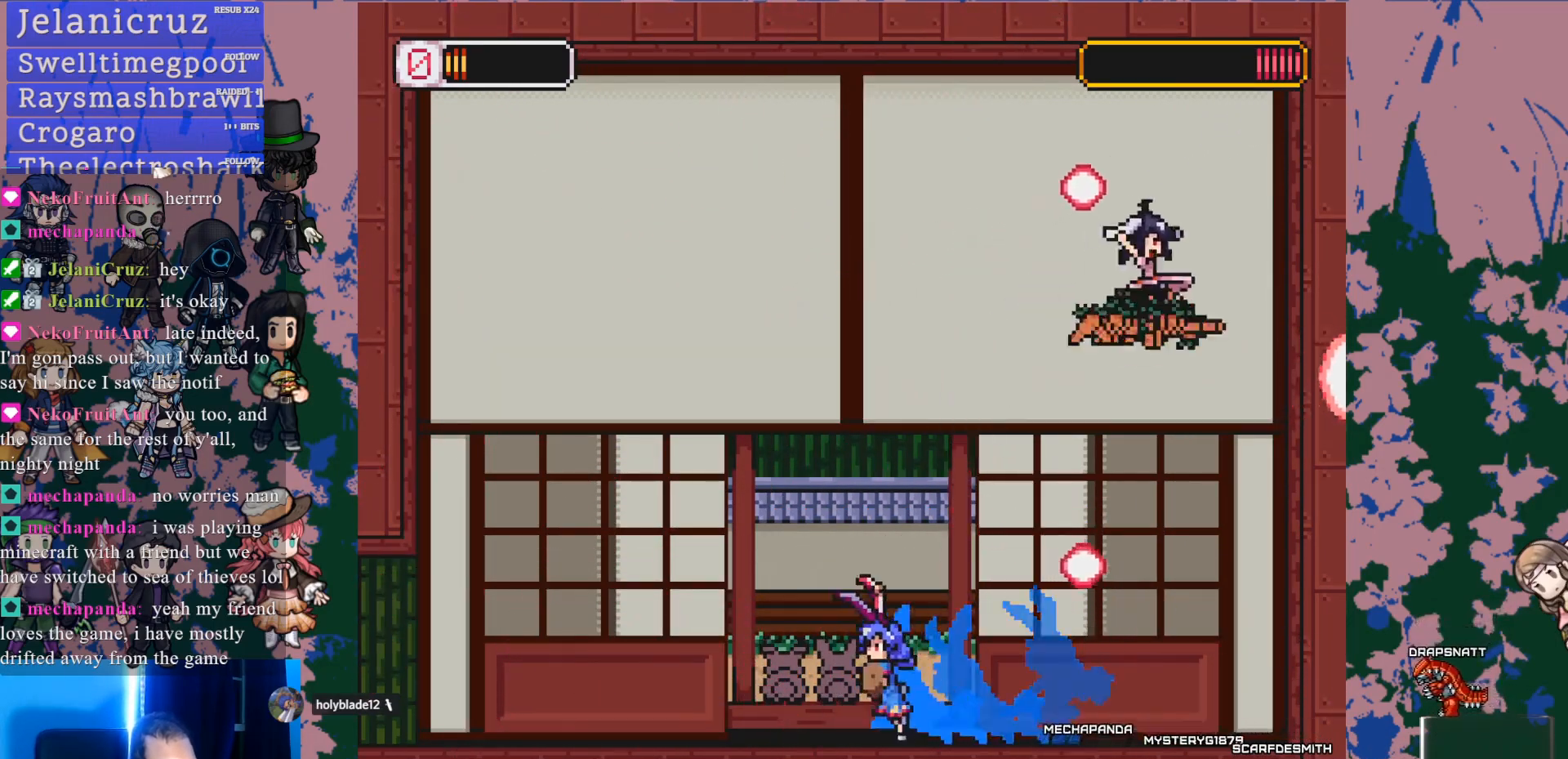
{"dt_ms": 500, "buttons": [], "left_stick": "center", "right_stick": "center", "events": []}
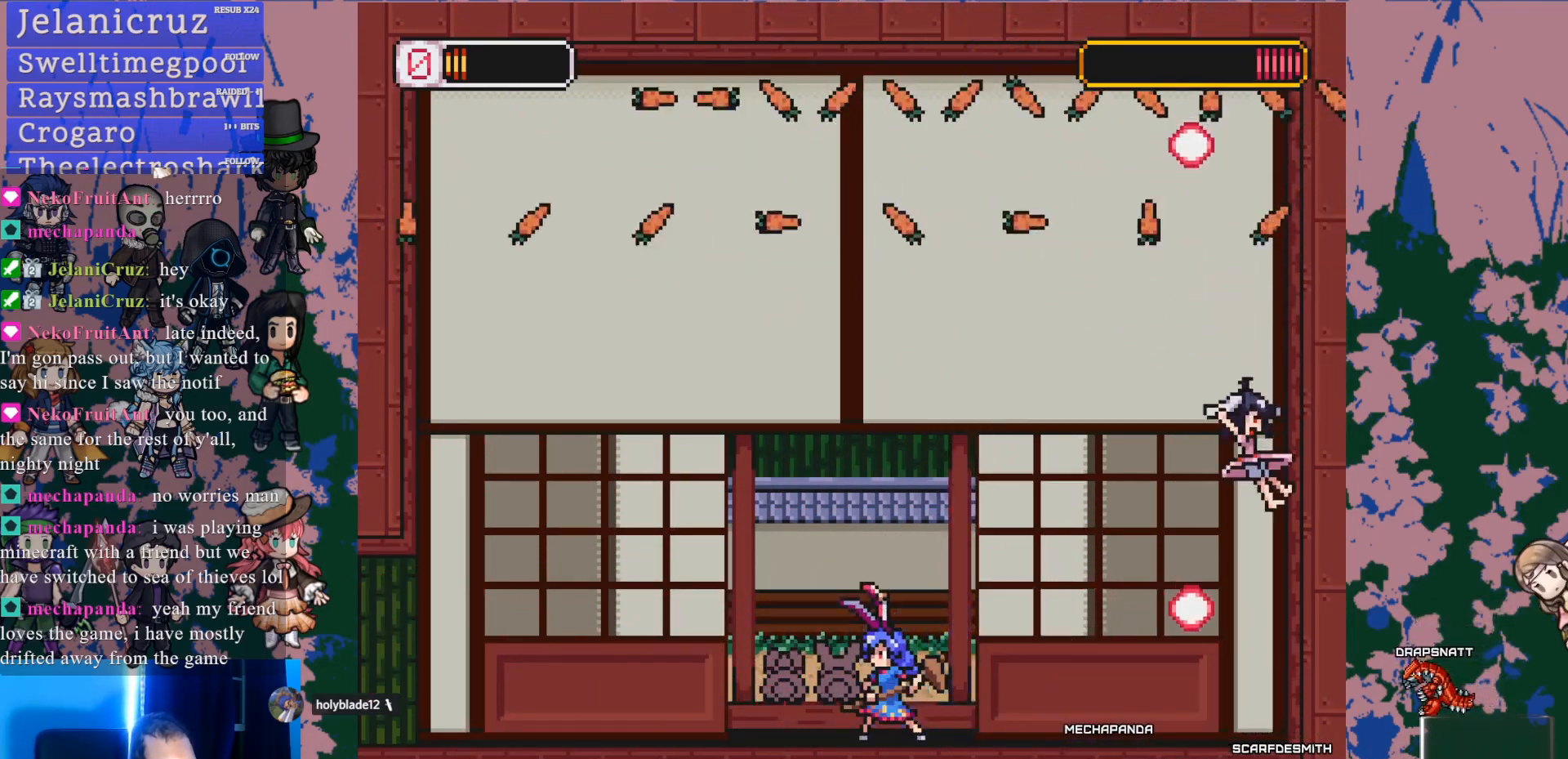
{"dt_ms": 500, "buttons": [], "left_stick": "center", "right_stick": "center", "events": [[200, "DPAD_RIGHT", "down"], [483, "DPAD_RIGHT", "up"]]}
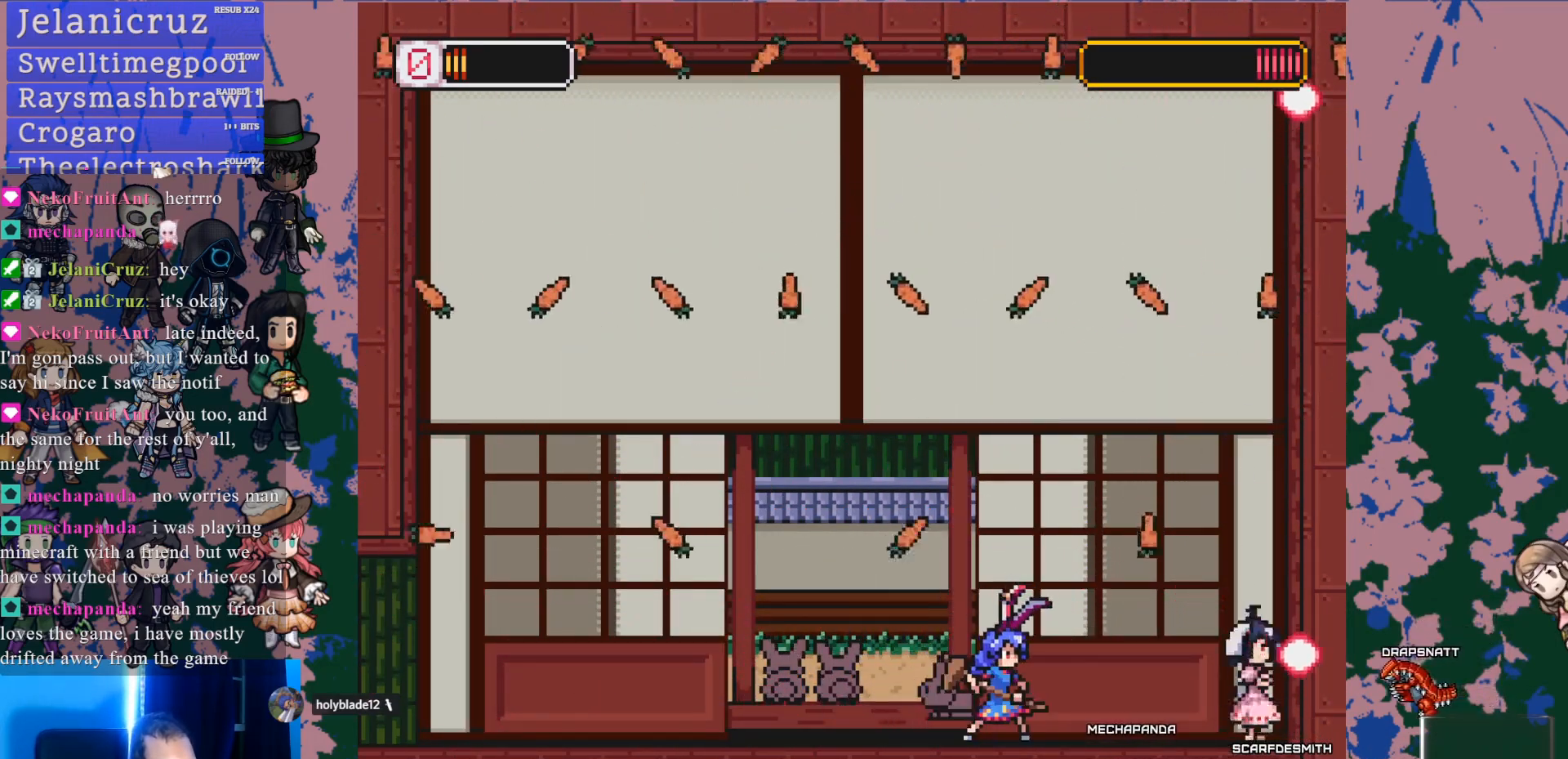
{"dt_ms": 500, "buttons": ["DPAD_RIGHT"], "left_stick": "center", "right_stick": "center", "events": [[100, "DPAD_LEFT", "down"], [367, "DPAD_LEFT", "up"], [467, "DPAD_RIGHT", "down"]]}
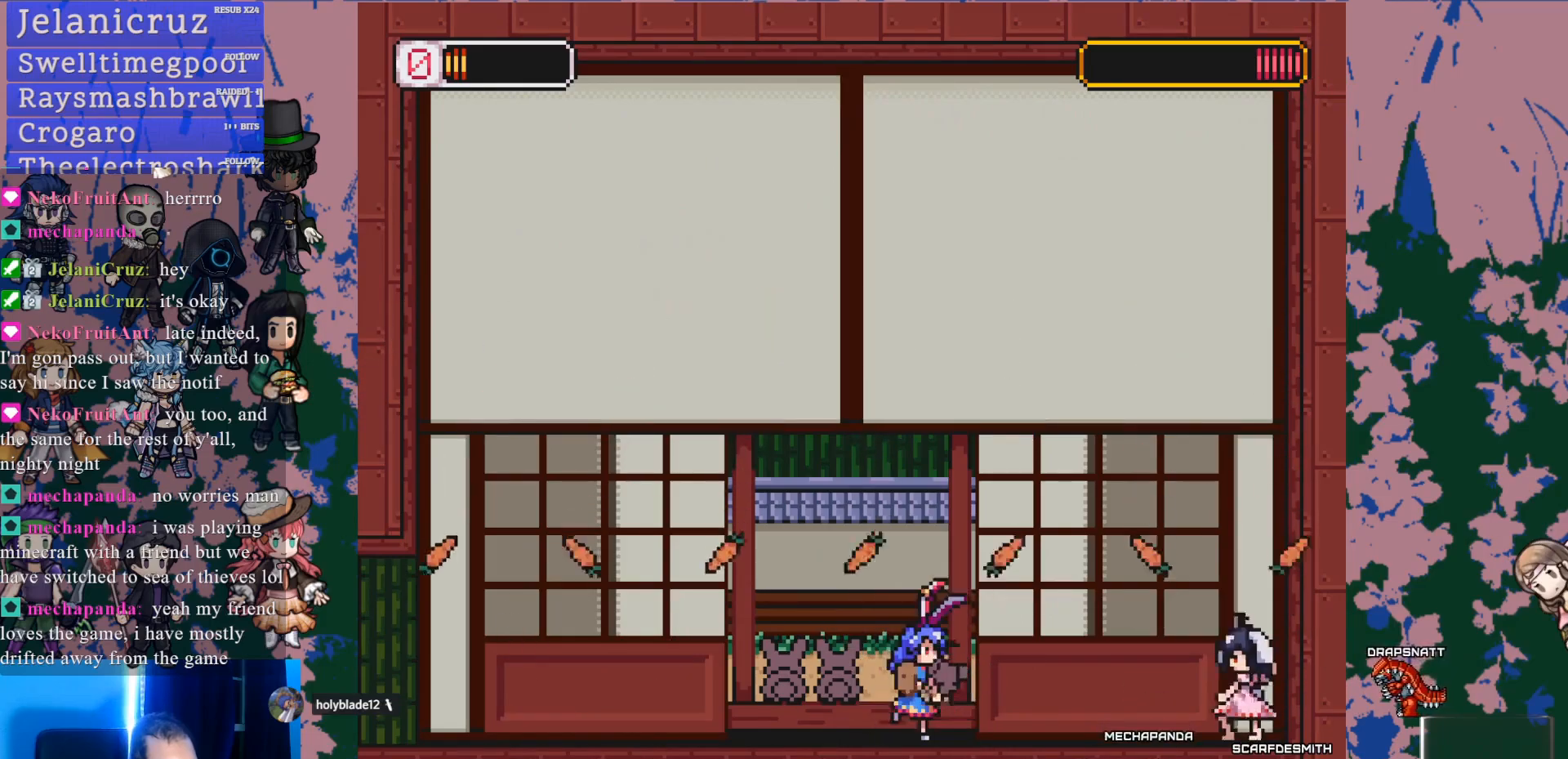
{"dt_ms": 500, "buttons": ["DPAD_RIGHT"], "left_stick": "center", "right_stick": "center", "events": [[83, "DPAD_RIGHT", "up"], [267, "CROSS", "down"], [383, "DPAD_RIGHT", "down"], [500, "CROSS", "up"]]}
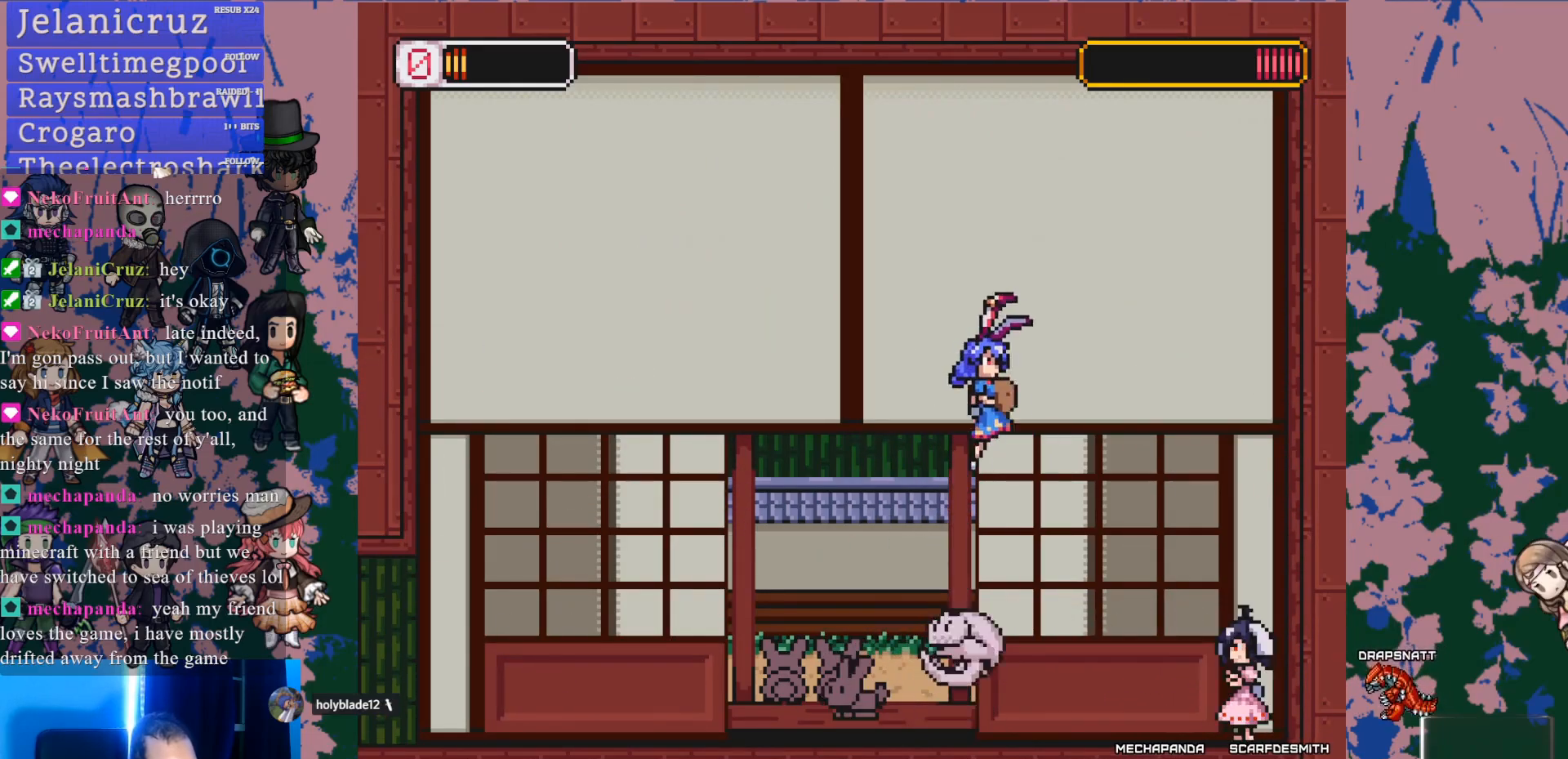
{"dt_ms": 500, "buttons": [], "left_stick": "center", "right_stick": "center", "events": [[117, "DPAD_RIGHT", "up"], [183, "DPAD_RIGHT", "down"], [250, "SQUARE", "down"], [383, "SQUARE", "up"], [467, "DPAD_RIGHT", "up"]]}
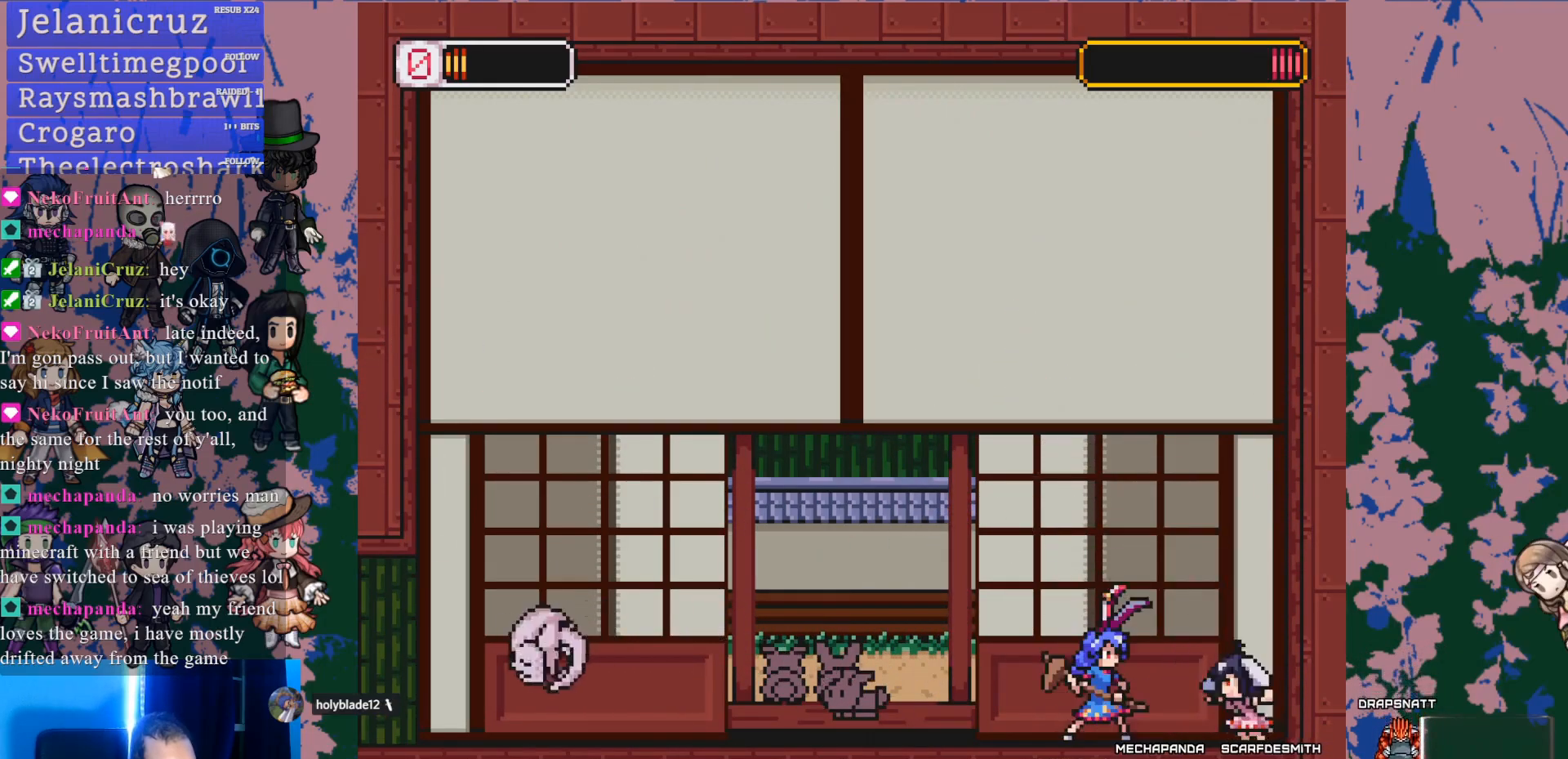
{"dt_ms": 500, "buttons": ["DPAD_LEFT", "SELECT"], "left_stick": "center", "right_stick": "center", "events": [[50, "CROSS", "down"], [100, "SQUARE", "down"], [150, "CROSS", "up"], [200, "SQUARE", "up"], [300, "DPAD_RIGHT", "down"], [300, "SELECT", "down"], [367, "DPAD_RIGHT", "up"], [467, "DPAD_LEFT", "down"]]}
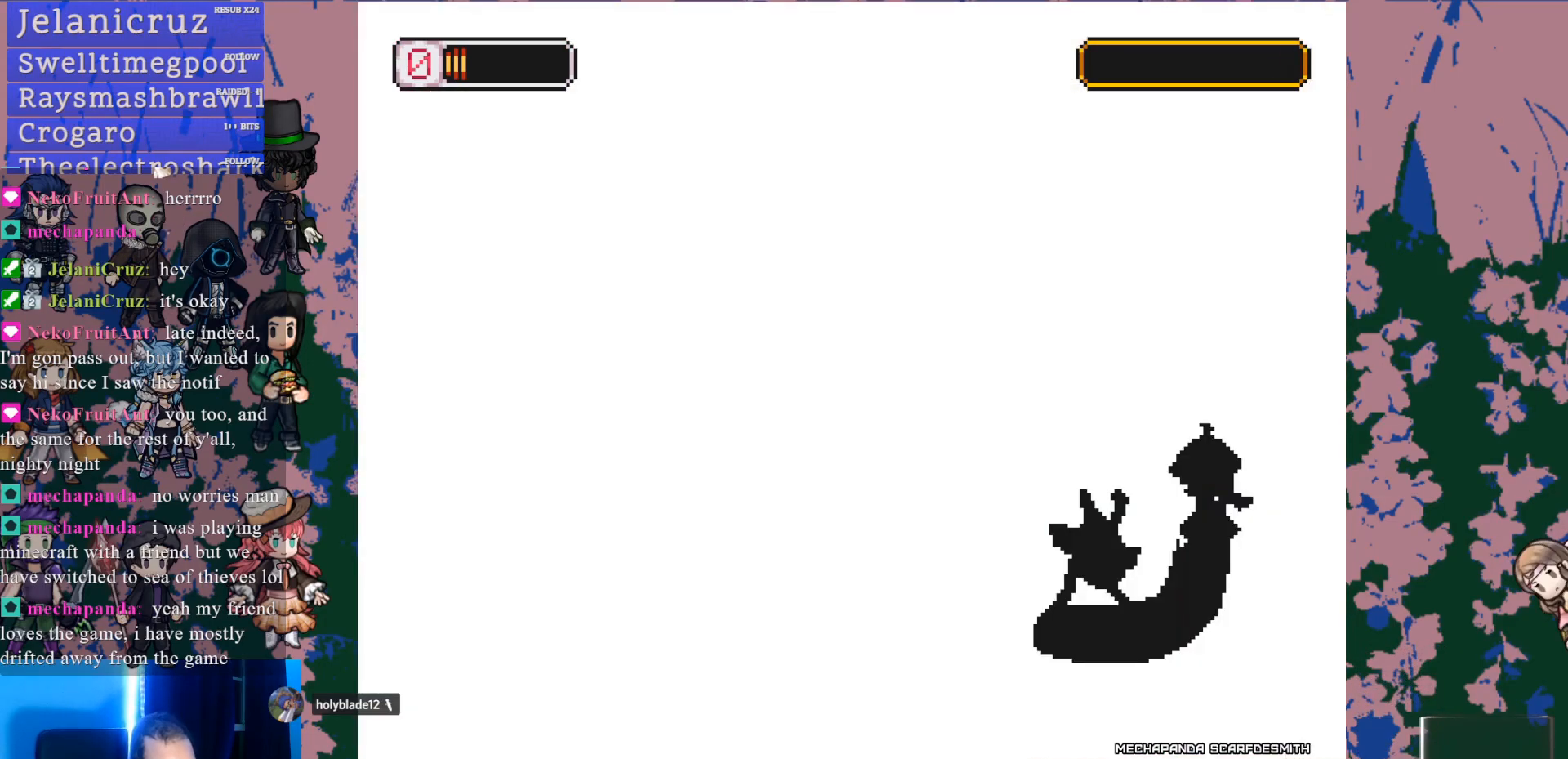
{"dt_ms": 500, "buttons": ["SELECT"], "left_stick": "center", "right_stick": "center", "events": [[133, "DPAD_LEFT", "up"]]}
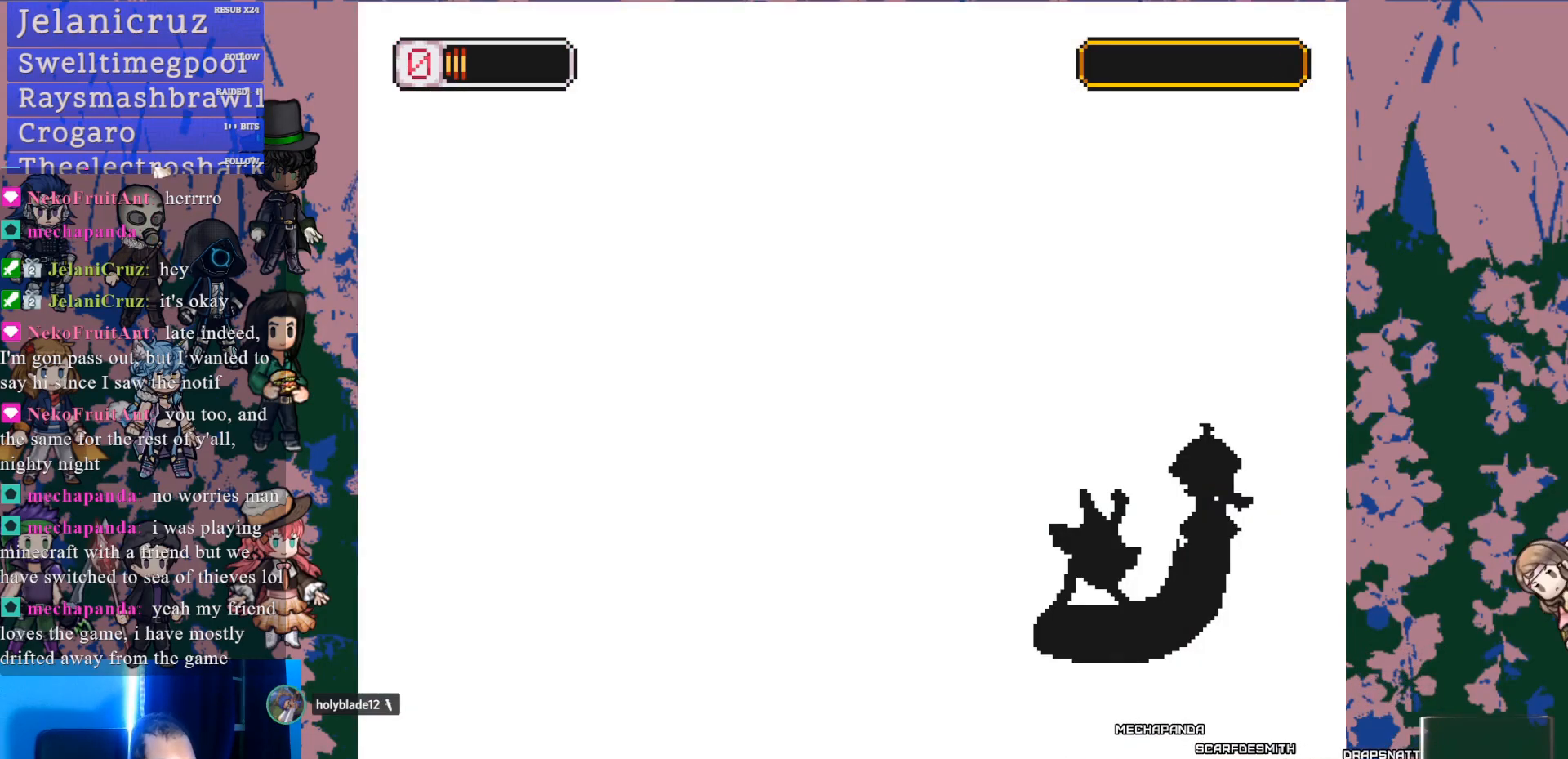
{"dt_ms": 500, "buttons": [], "left_stick": "center", "right_stick": "center", "events": [[50, "SELECT", "up"]]}